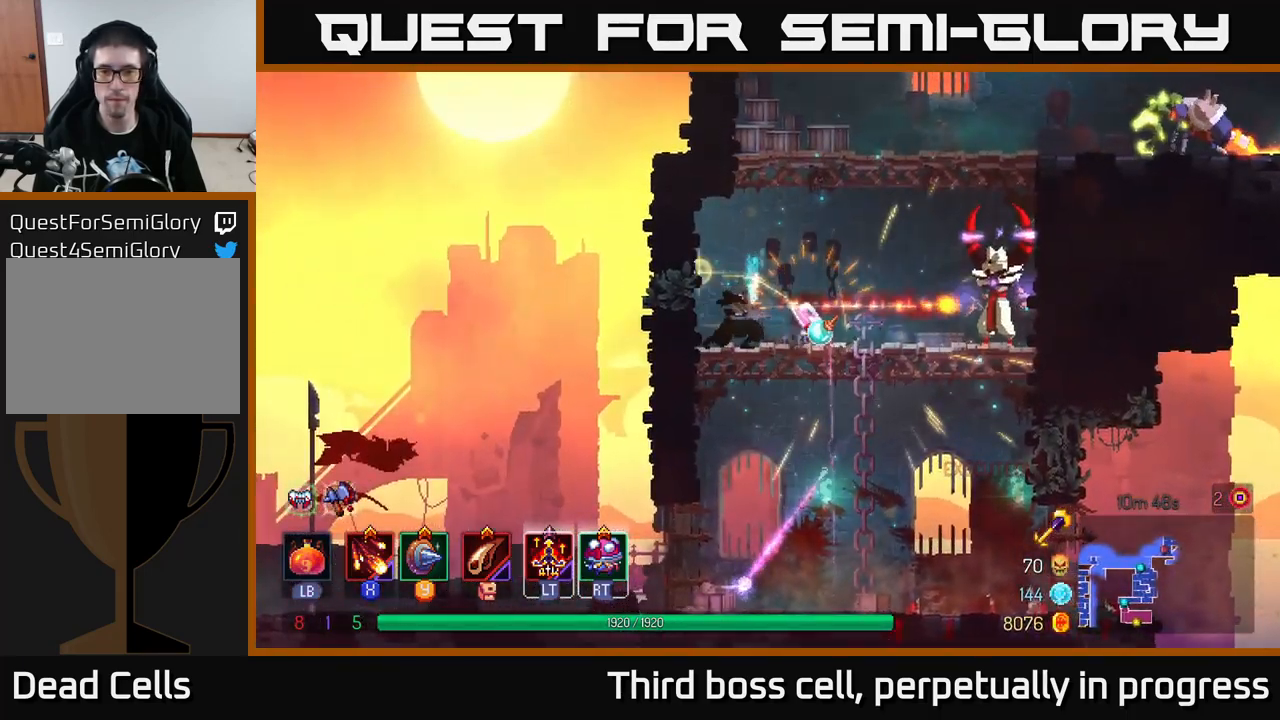
Gameplay with a controller (Xbox layout); each line is a JSON object with the inputs held at the frame after it. "events" lists button and stick changes between this image and that frame as [ms after this image, input, new state], when the widget could be followed in between.
{"buttons": [], "left_stick": "center", "right_stick": "center", "events": [[84, "X", "up"], [134, "left_stick", "center"], [167, "X", "down"], [234, "X", "up"]]}
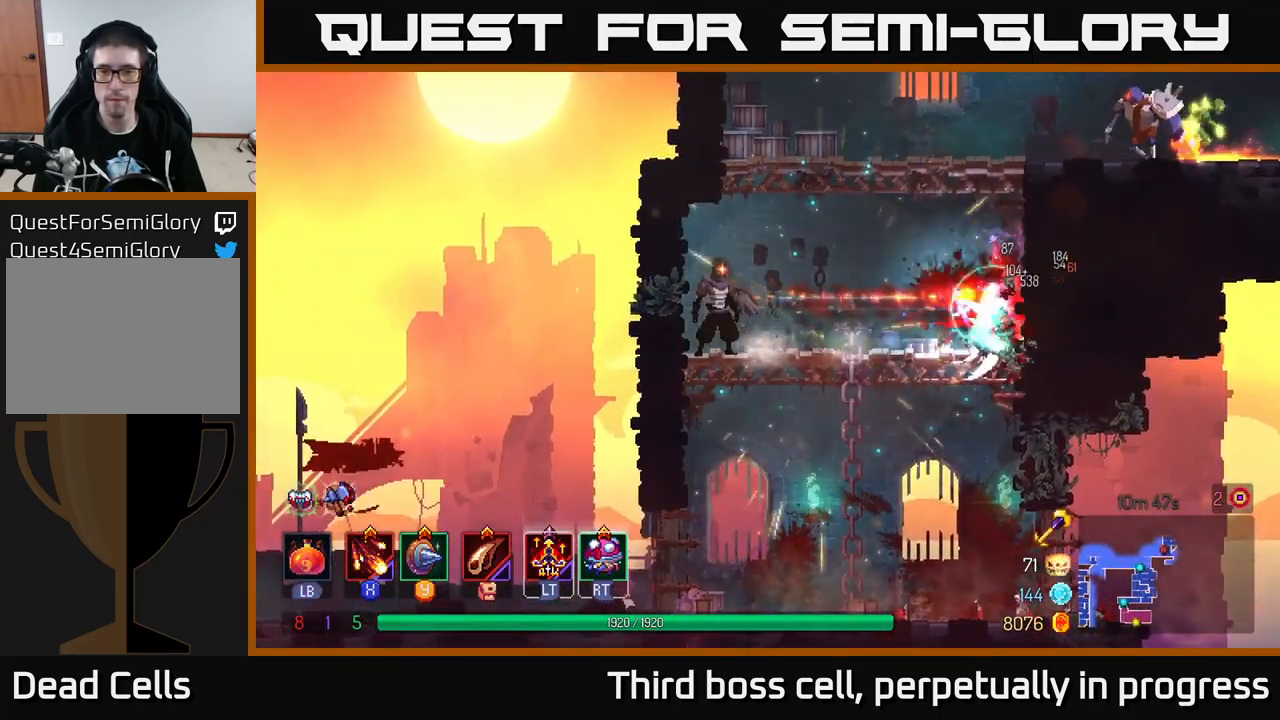
{"buttons": ["A"], "left_stick": "center", "right_stick": "center", "events": [[216, "left_stick", "right"], [316, "A", "down"], [450, "A", "up"], [483, "A", "down"], [483, "left_stick", "center"]]}
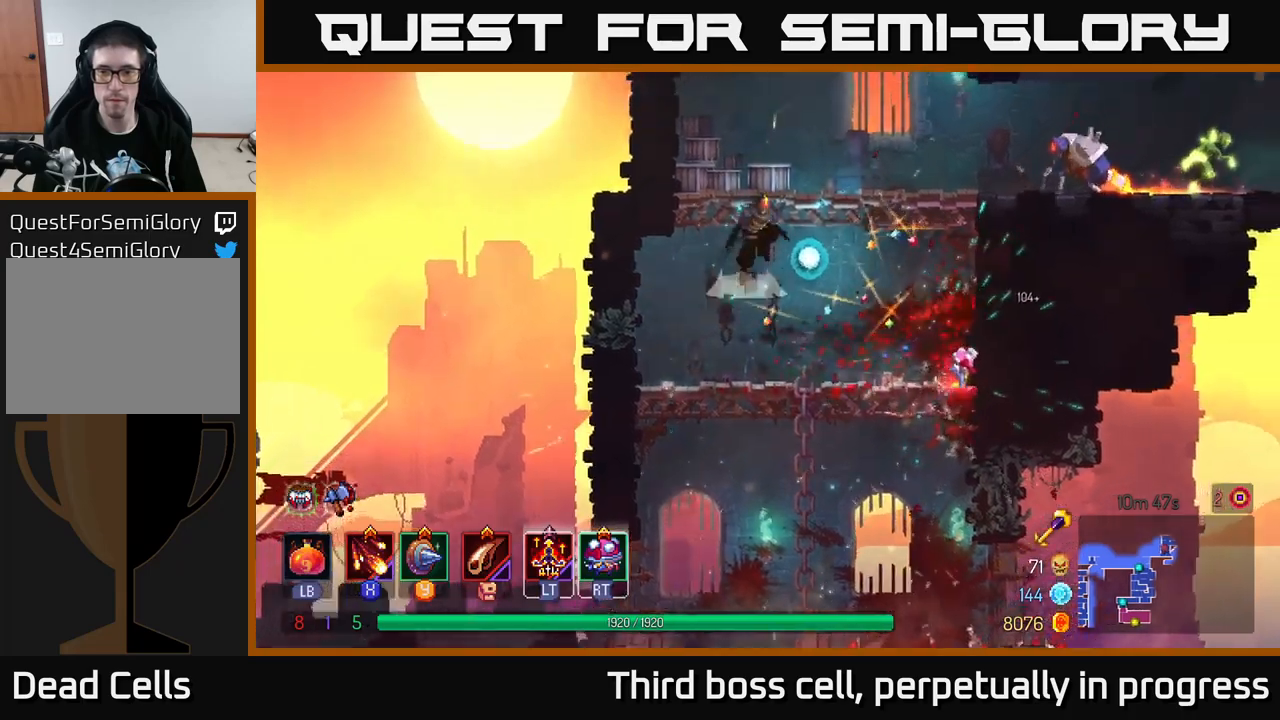
{"buttons": ["X"], "left_stick": "right", "right_stick": "center", "events": [[66, "left_stick", "right"], [133, "A", "up"], [350, "X", "down"], [416, "X", "up"], [483, "X", "down"]]}
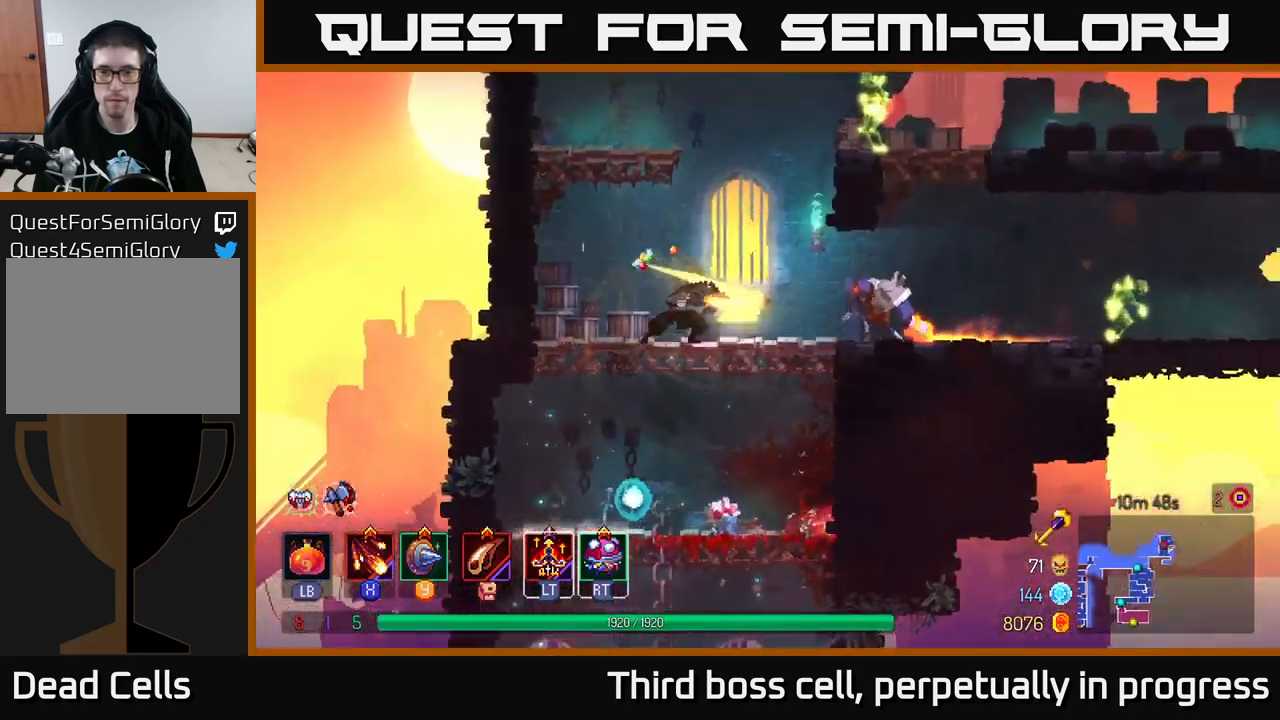
{"buttons": ["X"], "left_stick": "center", "right_stick": "center", "events": [[66, "X", "up"], [166, "X", "down"], [216, "left_stick", "center"], [250, "X", "up"], [316, "X", "down"], [416, "X", "up"], [483, "X", "down"]]}
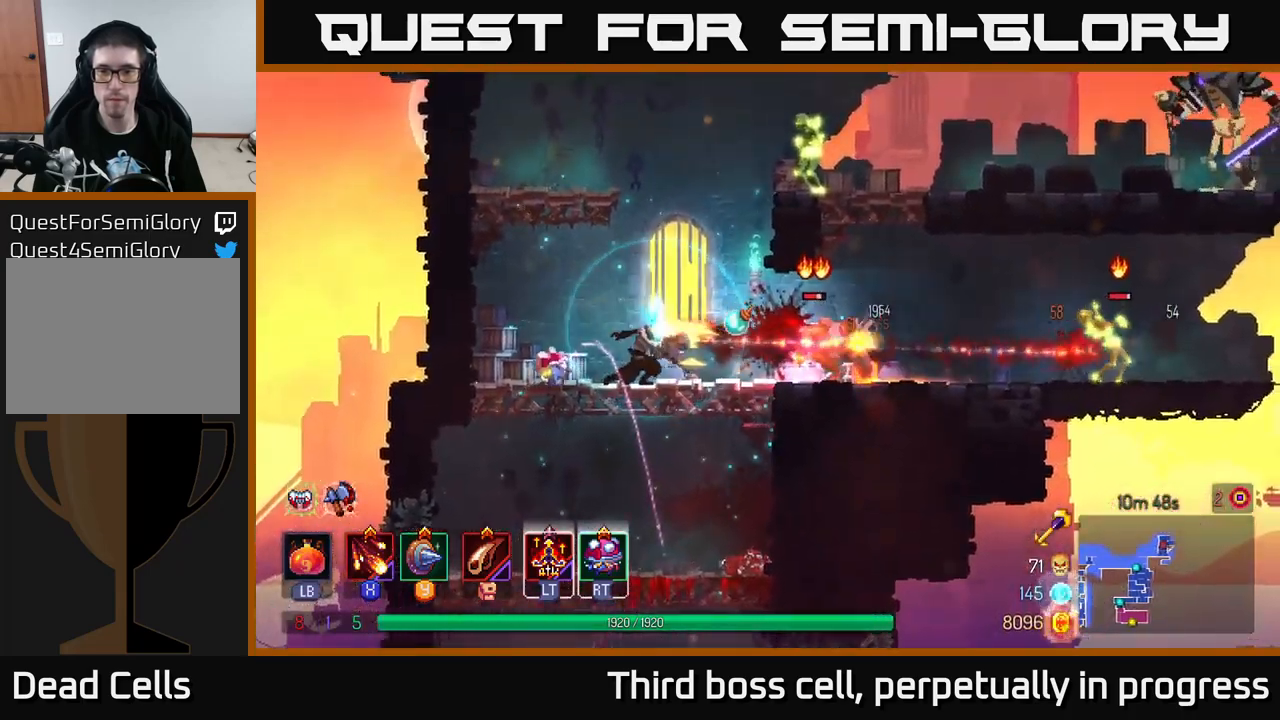
{"buttons": [], "left_stick": "center", "right_stick": "center", "events": [[100, "X", "up"], [166, "X", "down"], [250, "X", "up"]]}
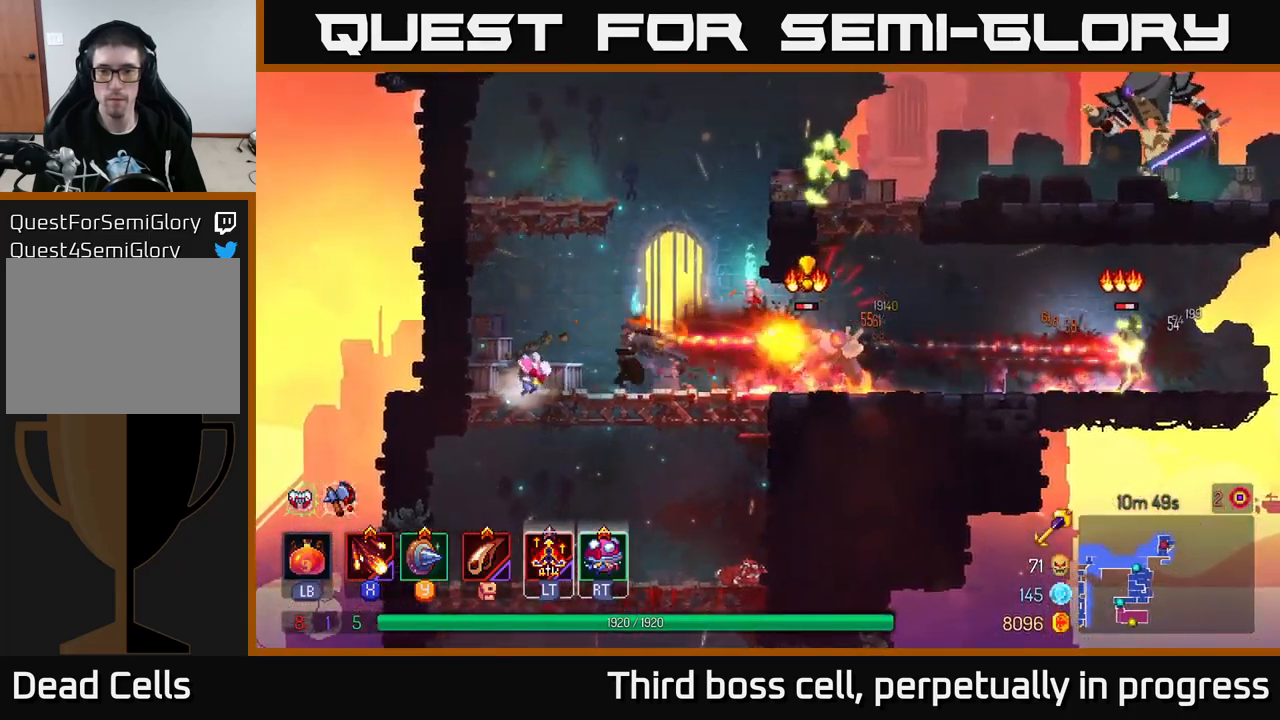
{"buttons": [], "left_stick": "left", "right_stick": "center", "events": [[83, "left_stick", "left"], [150, "A", "down"], [216, "A", "up"], [266, "A", "down"], [400, "A", "up"]]}
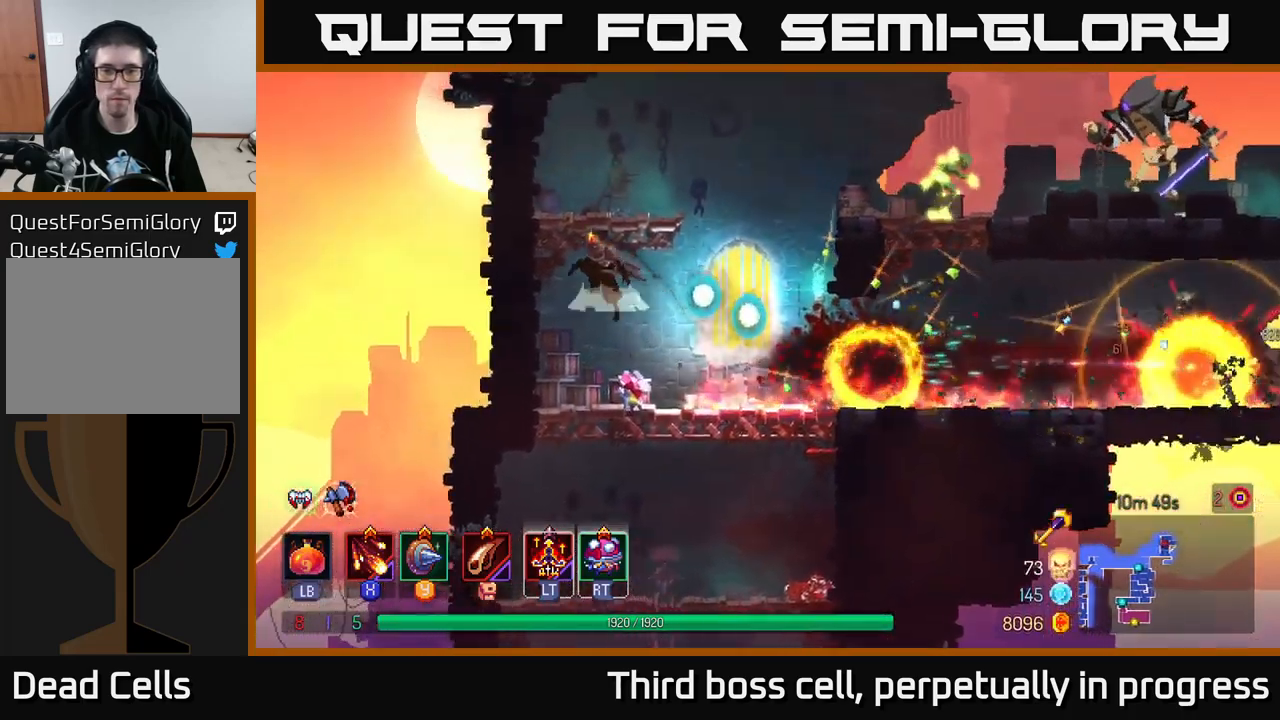
{"buttons": ["X"], "left_stick": "right", "right_stick": "center", "events": [[16, "A", "down"], [150, "A", "up"], [333, "left_stick", "right"], [466, "X", "down"]]}
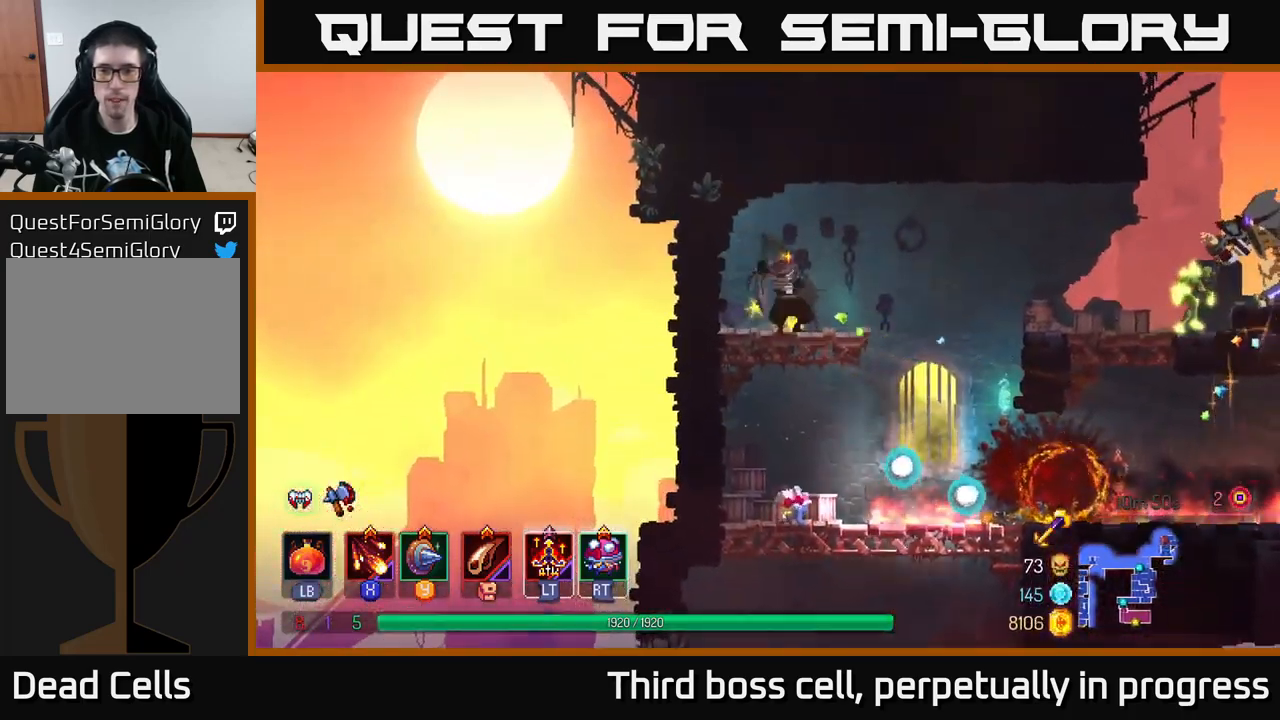
{"buttons": ["X"], "left_stick": "right", "right_stick": "center", "events": [[50, "X", "up"], [150, "X", "down"], [250, "X", "up"], [300, "X", "down"], [400, "X", "up"], [466, "X", "down"]]}
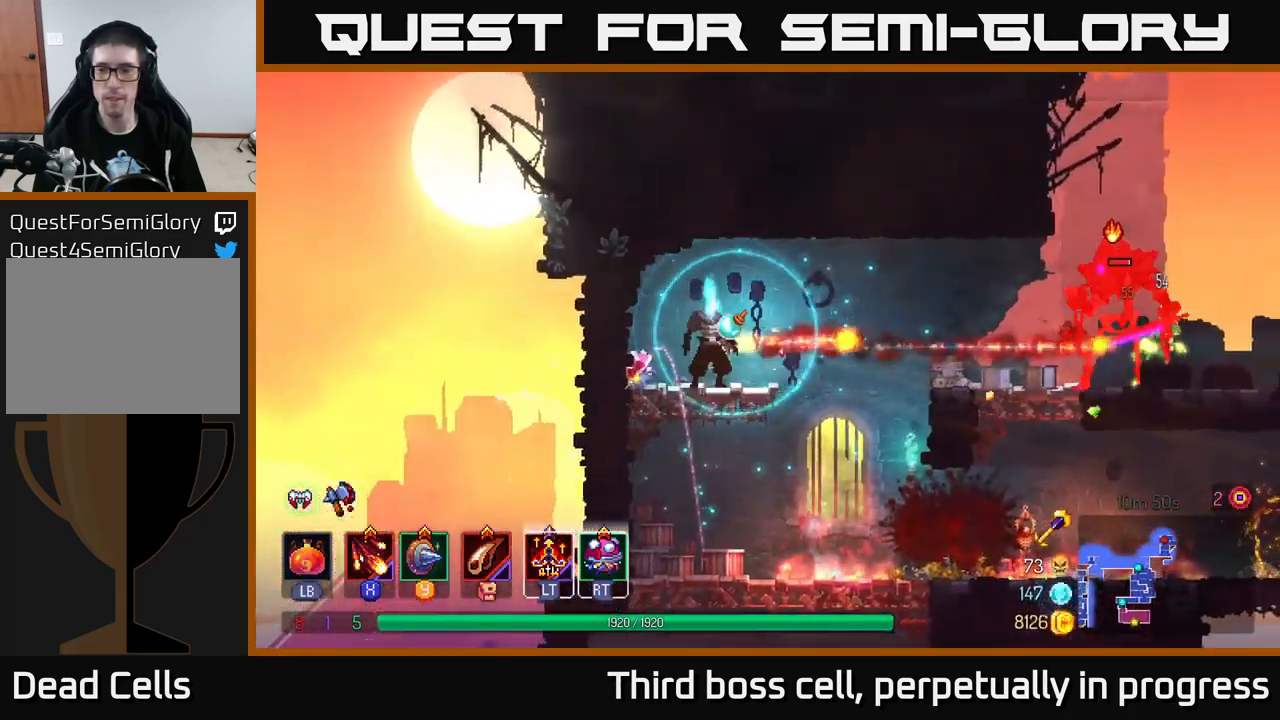
{"buttons": [], "left_stick": "center", "right_stick": "center", "events": [[100, "X", "up"], [166, "X", "down"], [266, "X", "up"], [300, "left_stick", "center"], [333, "X", "down"], [466, "X", "up"]]}
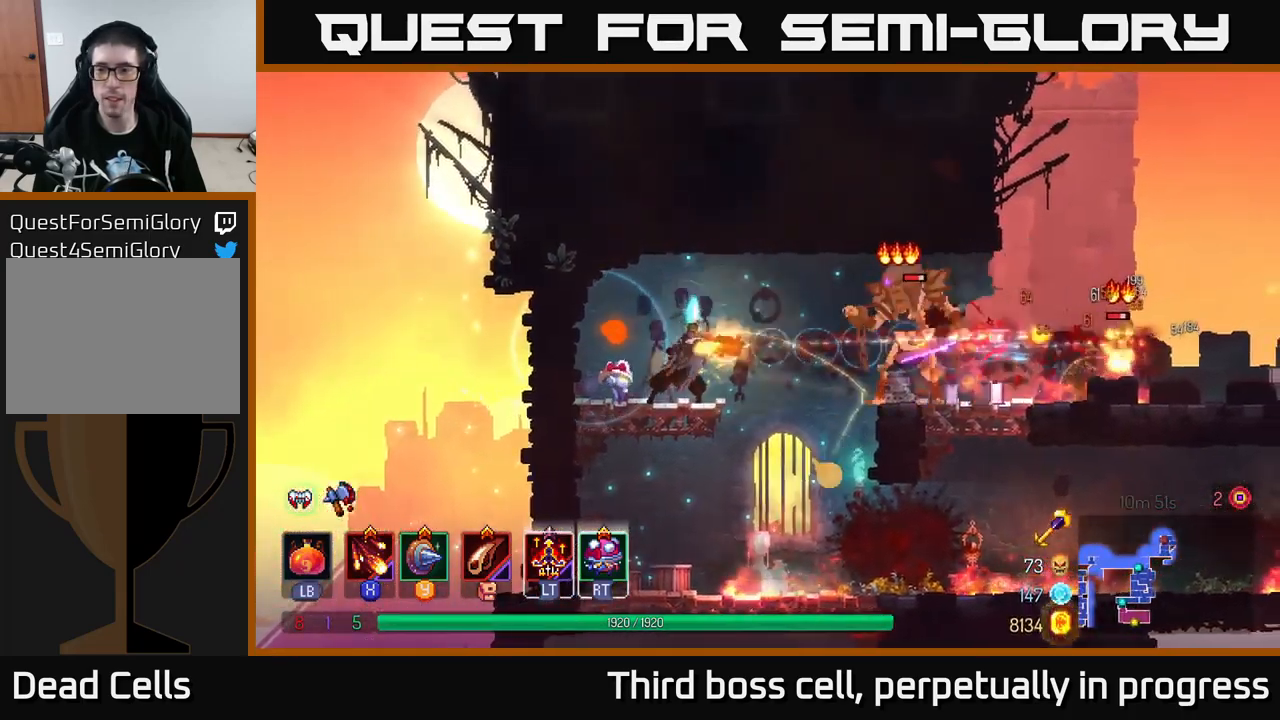
{"buttons": [], "left_stick": "right", "right_stick": "center", "events": [[33, "X", "down"], [133, "X", "up"], [316, "left_stick", "right"]]}
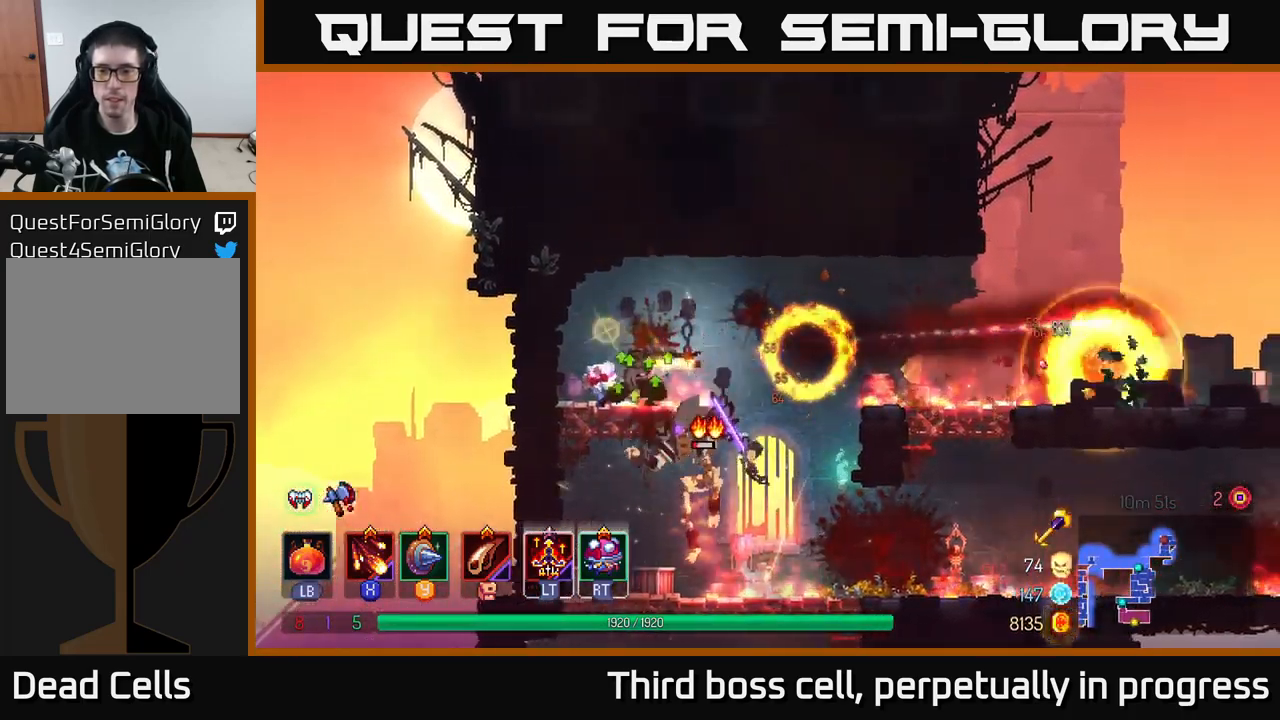
{"buttons": [], "left_stick": "right", "right_stick": "center", "events": [[150, "A", "down"], [316, "A", "up"]]}
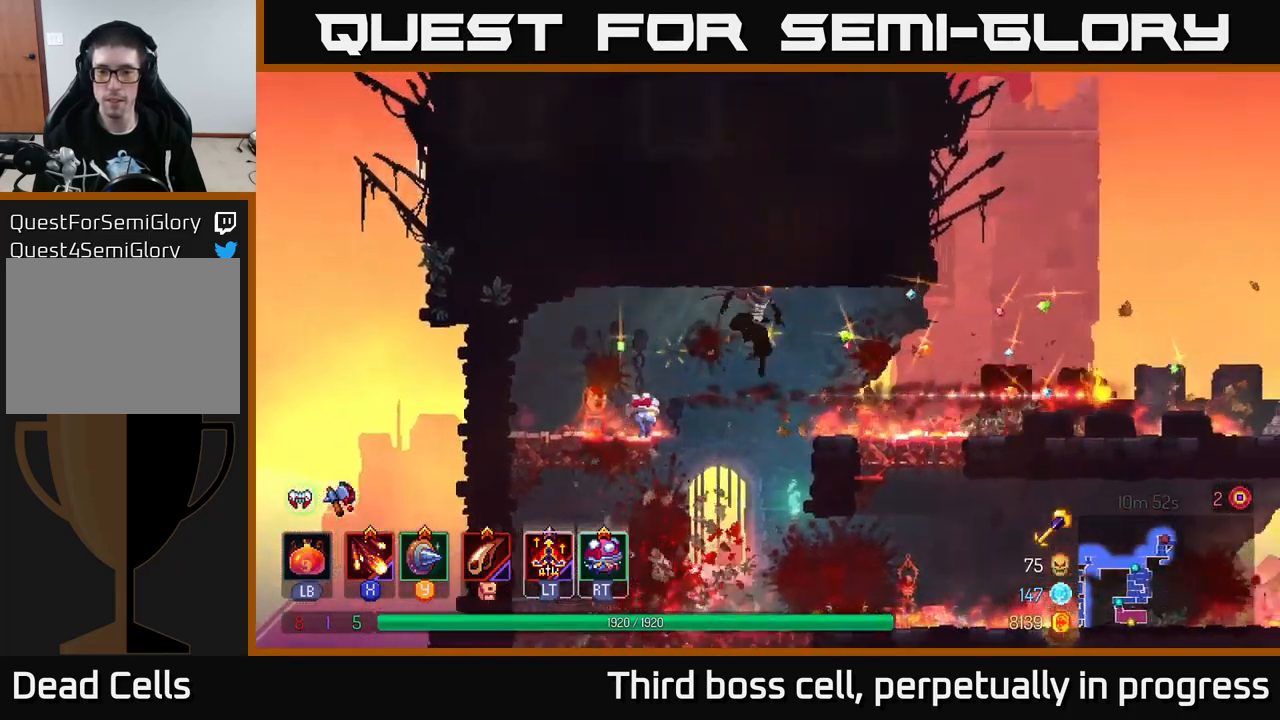
{"buttons": [], "left_stick": "right", "right_stick": "center", "events": [[150, "B", "down"], [283, "B", "up"]]}
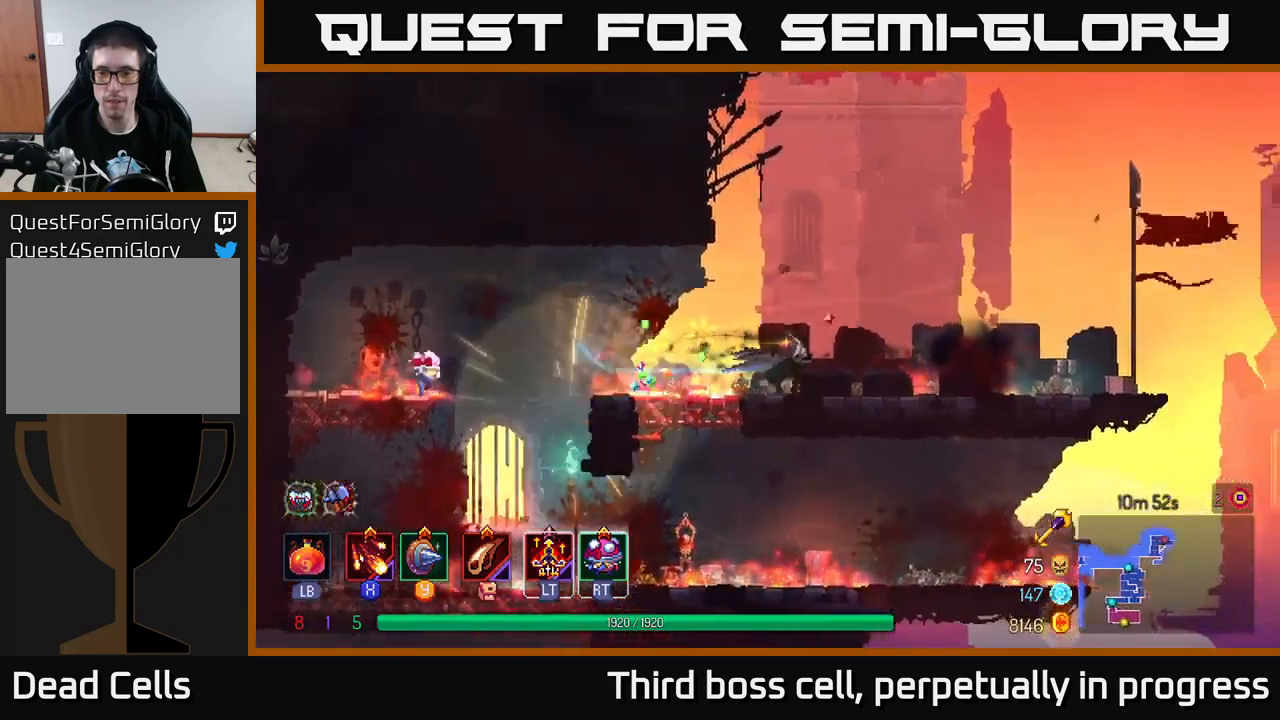
{"buttons": [], "left_stick": "right", "right_stick": "down", "events": [[333, "right_stick", "down"]]}
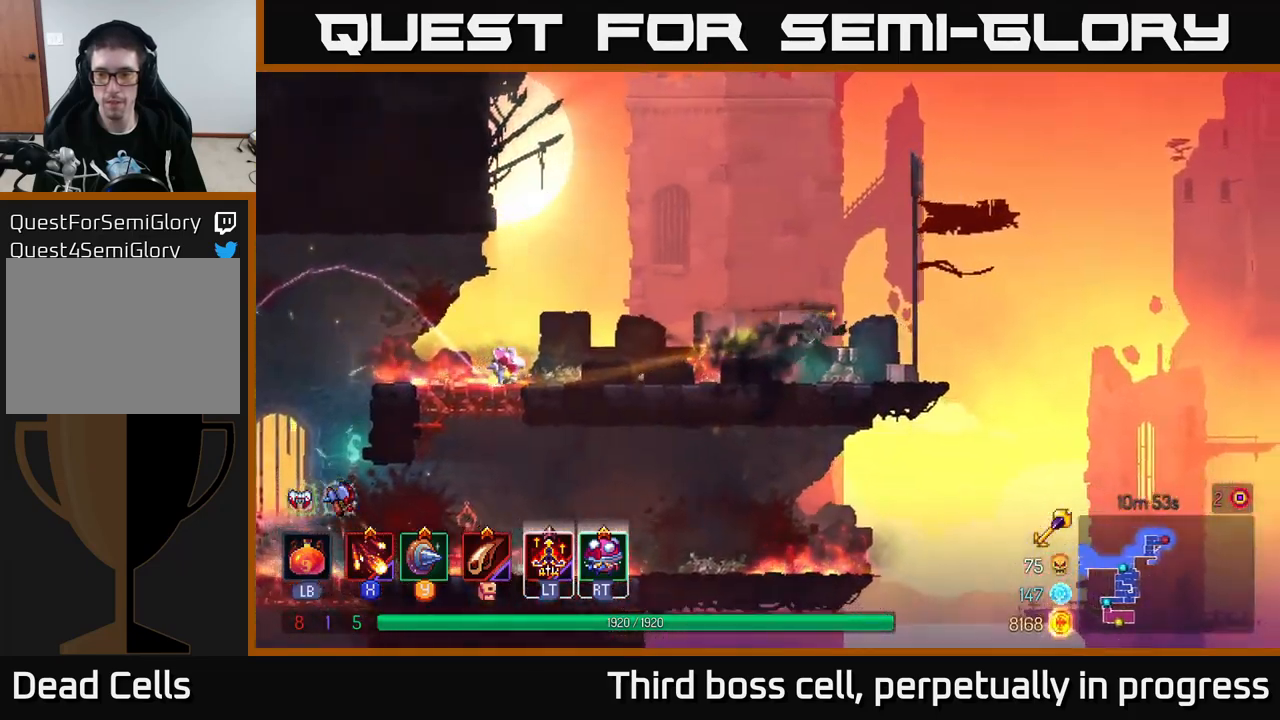
{"buttons": [], "left_stick": "right", "right_stick": "center", "events": [[83, "right_stick", "center"]]}
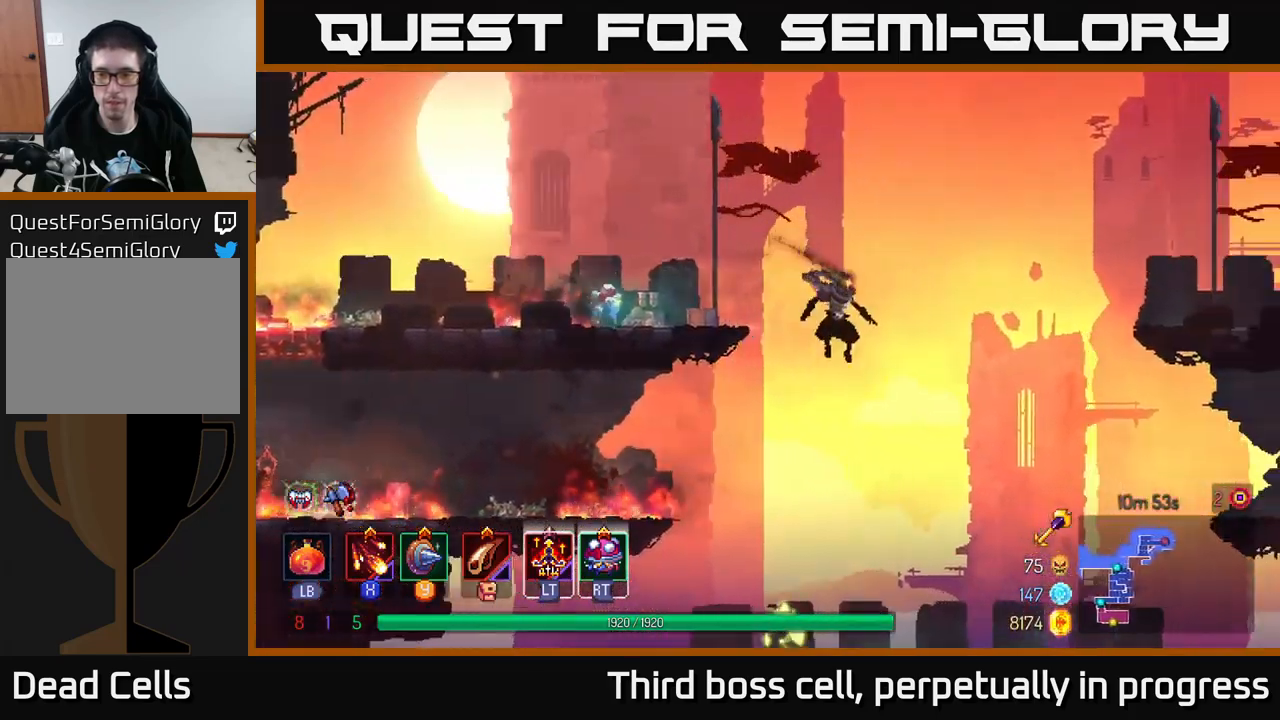
{"buttons": [], "left_stick": "left", "right_stick": "center", "events": [[167, "left_stick", "center"], [400, "left_stick", "left"], [433, "B", "down"], [500, "B", "up"]]}
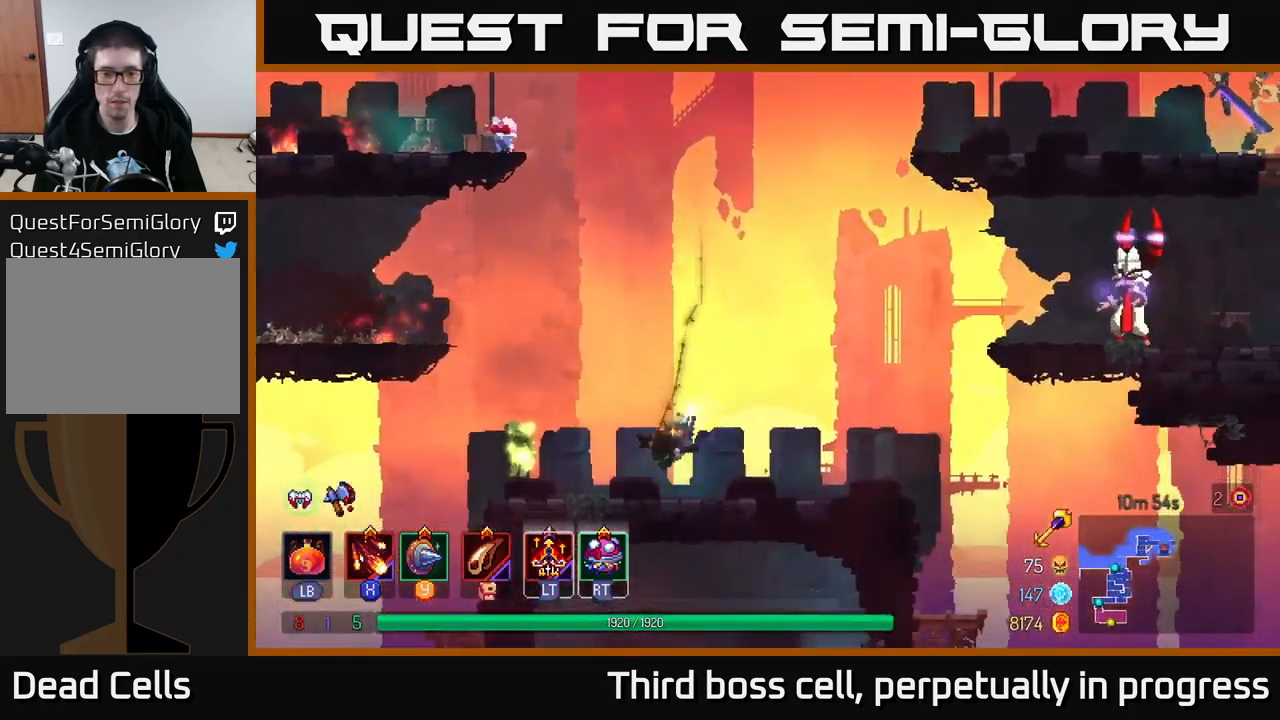
{"buttons": [], "left_stick": "left", "right_stick": "center", "events": [[50, "left_stick", "right"], [67, "X", "down"], [167, "X", "up"], [283, "left_stick", "left"], [350, "X", "down"], [450, "X", "up"]]}
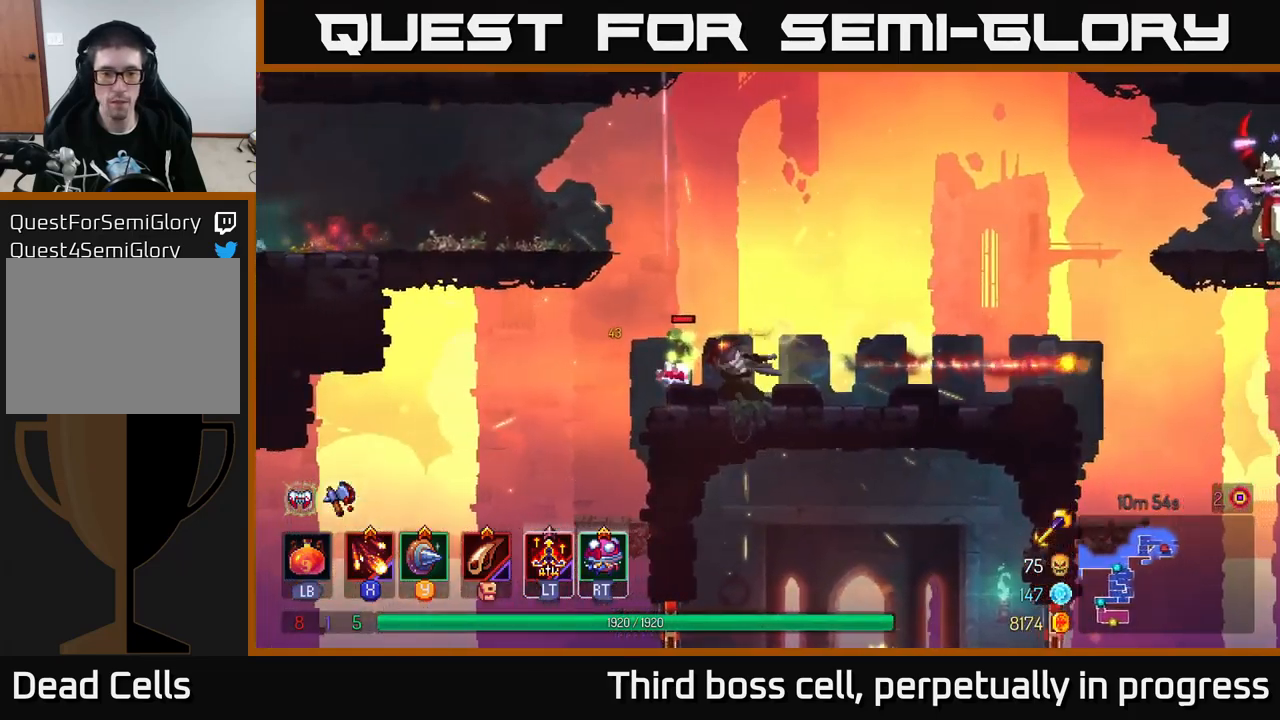
{"buttons": [], "left_stick": "center", "right_stick": "center", "events": [[17, "X", "down"], [133, "X", "up"], [167, "left_stick", "center"], [200, "X", "down"], [283, "X", "up"], [367, "X", "down"], [483, "X", "up"]]}
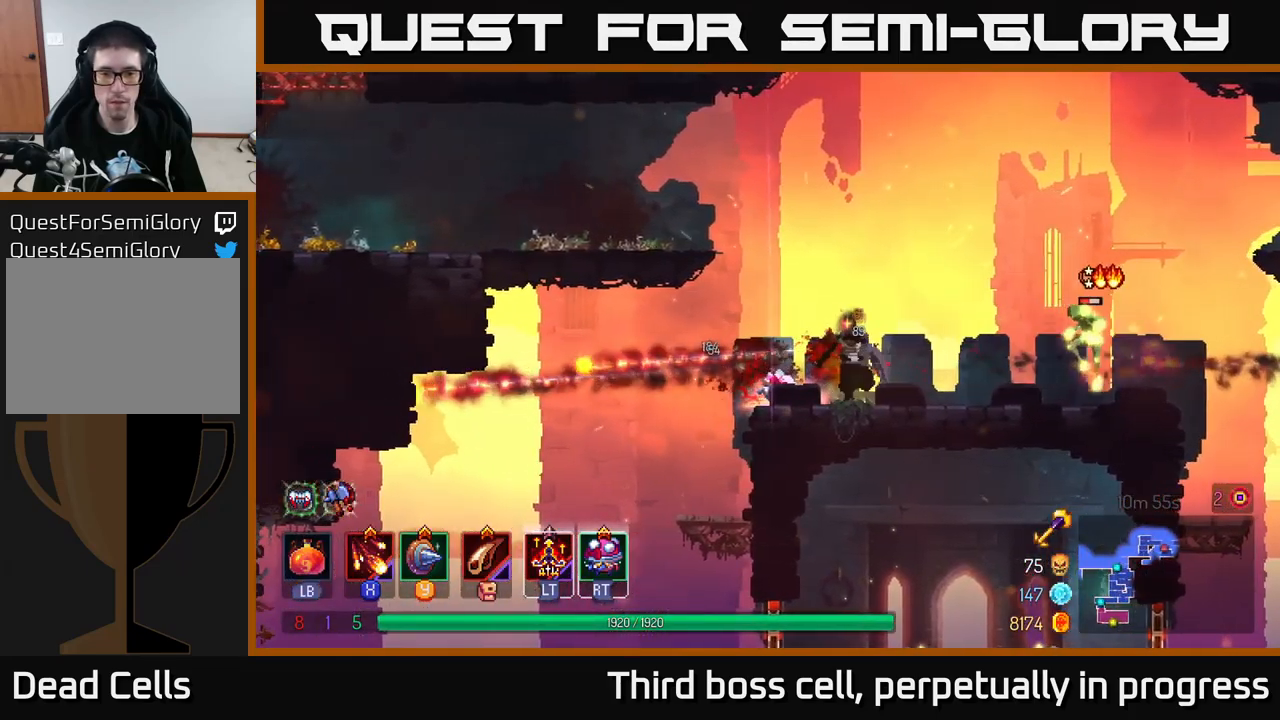
{"buttons": [], "left_stick": "right", "right_stick": "center", "events": [[167, "left_stick", "right"], [250, "X", "down"], [383, "X", "up"]]}
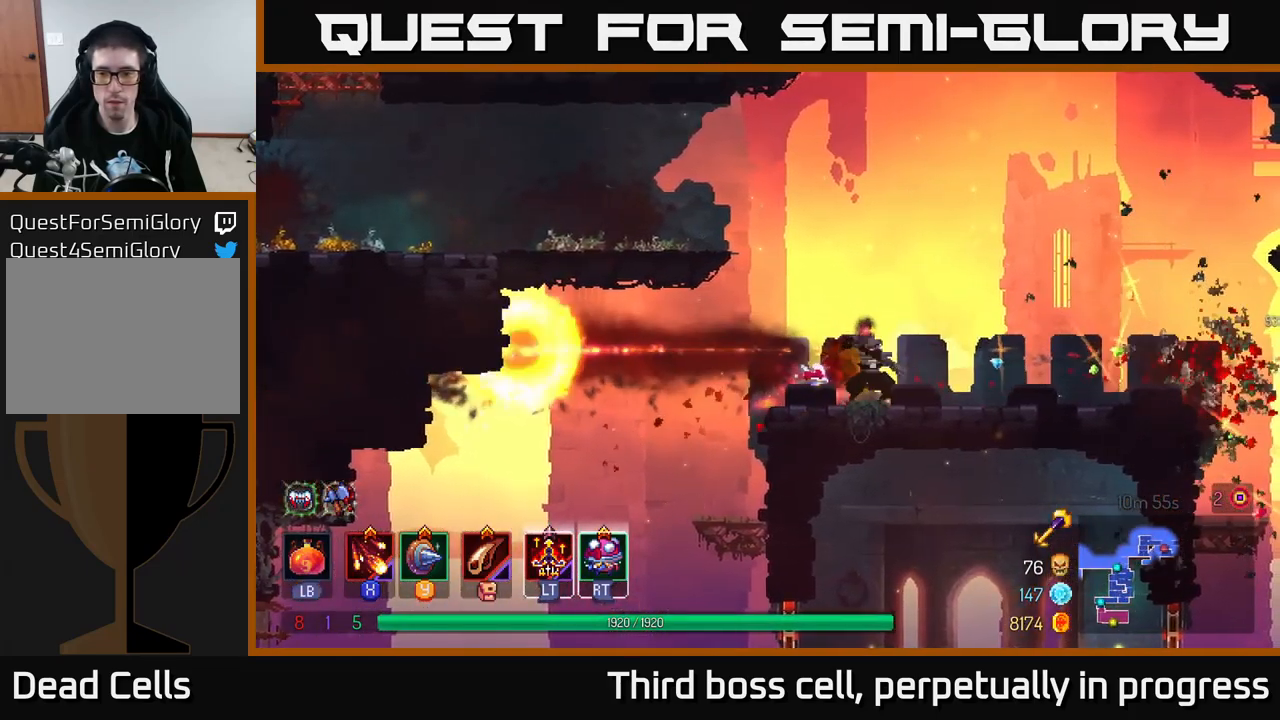
{"buttons": ["A"], "left_stick": "right", "right_stick": "center", "events": [[317, "A", "down"], [417, "A", "up"], [483, "A", "down"]]}
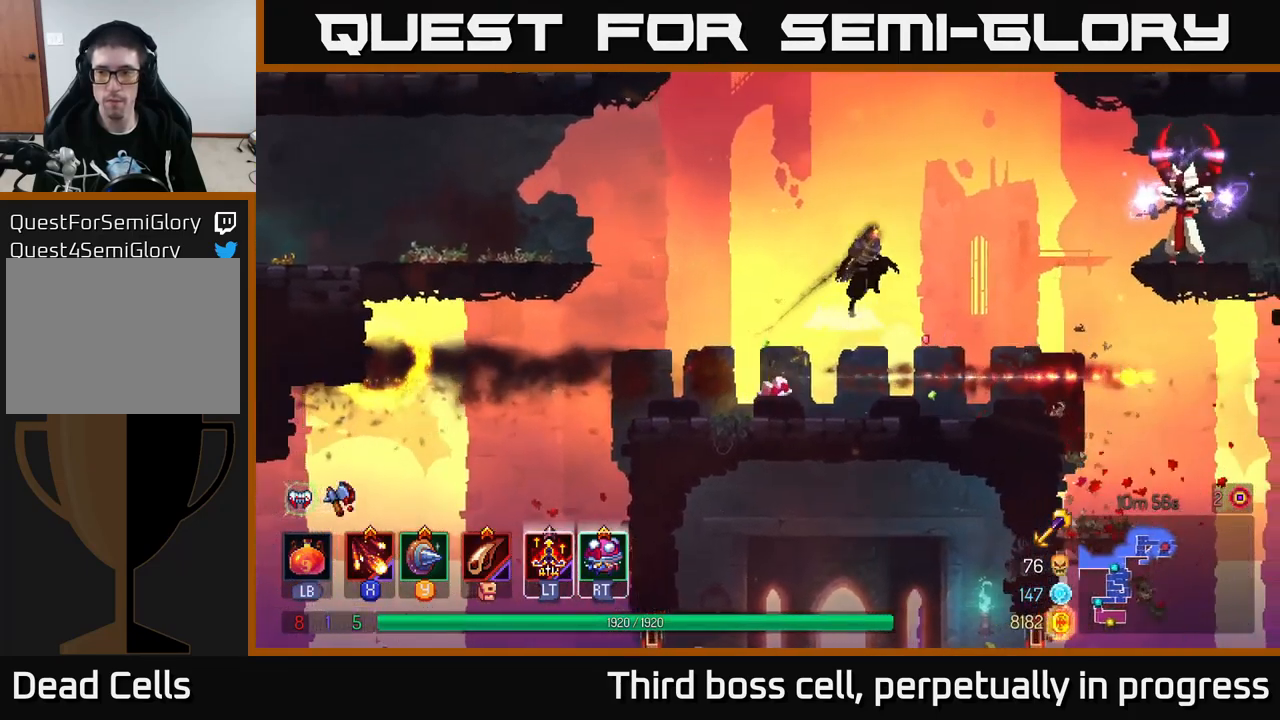
{"buttons": [], "left_stick": "center", "right_stick": "center", "events": [[67, "X", "down"], [83, "A", "up"], [83, "left_stick", "center"], [200, "X", "up"], [250, "X", "down"], [333, "X", "up"], [383, "X", "down"], [483, "X", "up"]]}
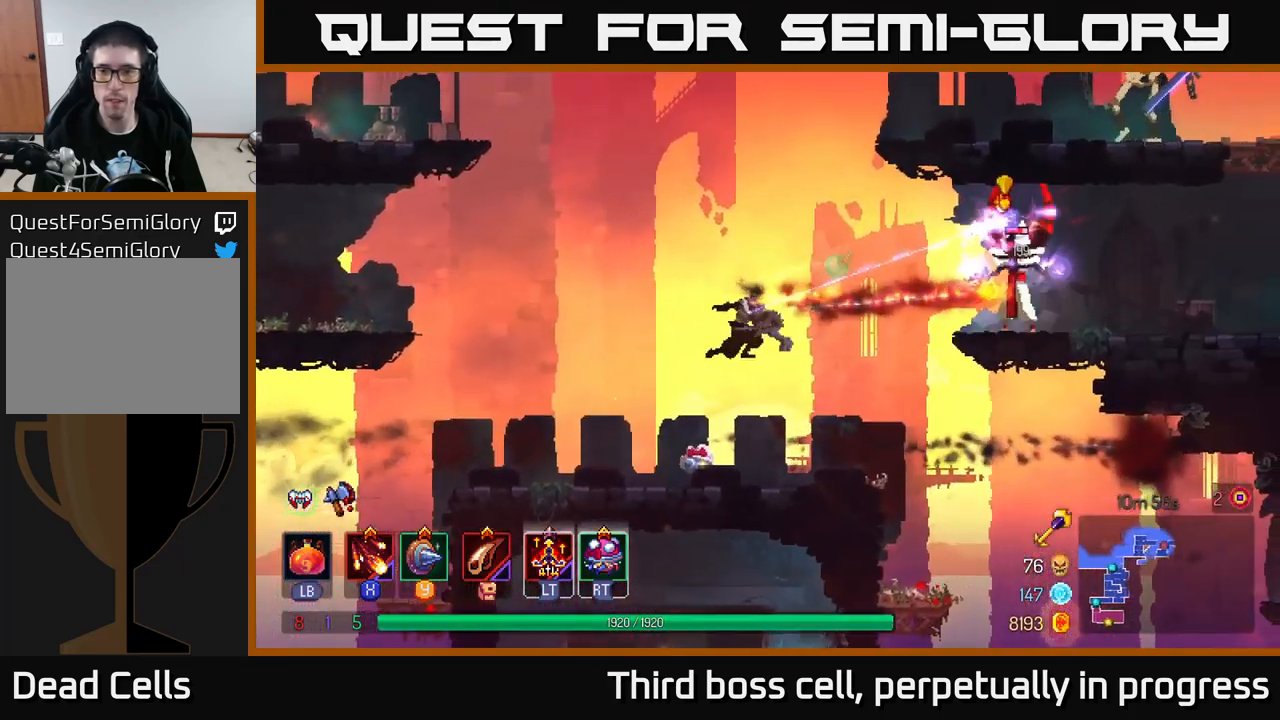
{"buttons": [], "left_stick": "left", "right_stick": "center", "events": [[267, "left_stick", "left"], [383, "B", "down"], [500, "B", "up"]]}
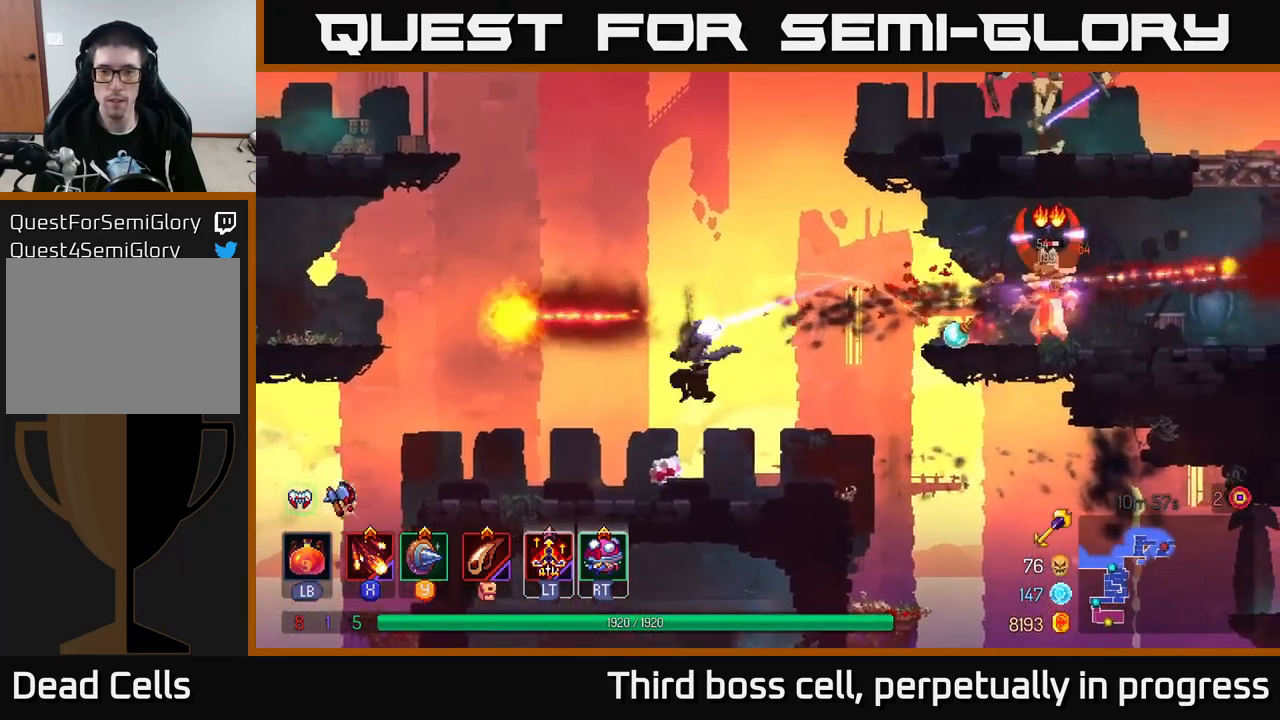
{"buttons": [], "left_stick": "right", "right_stick": "center", "events": [[83, "B", "down"], [133, "B", "up"], [217, "left_stick", "right"]]}
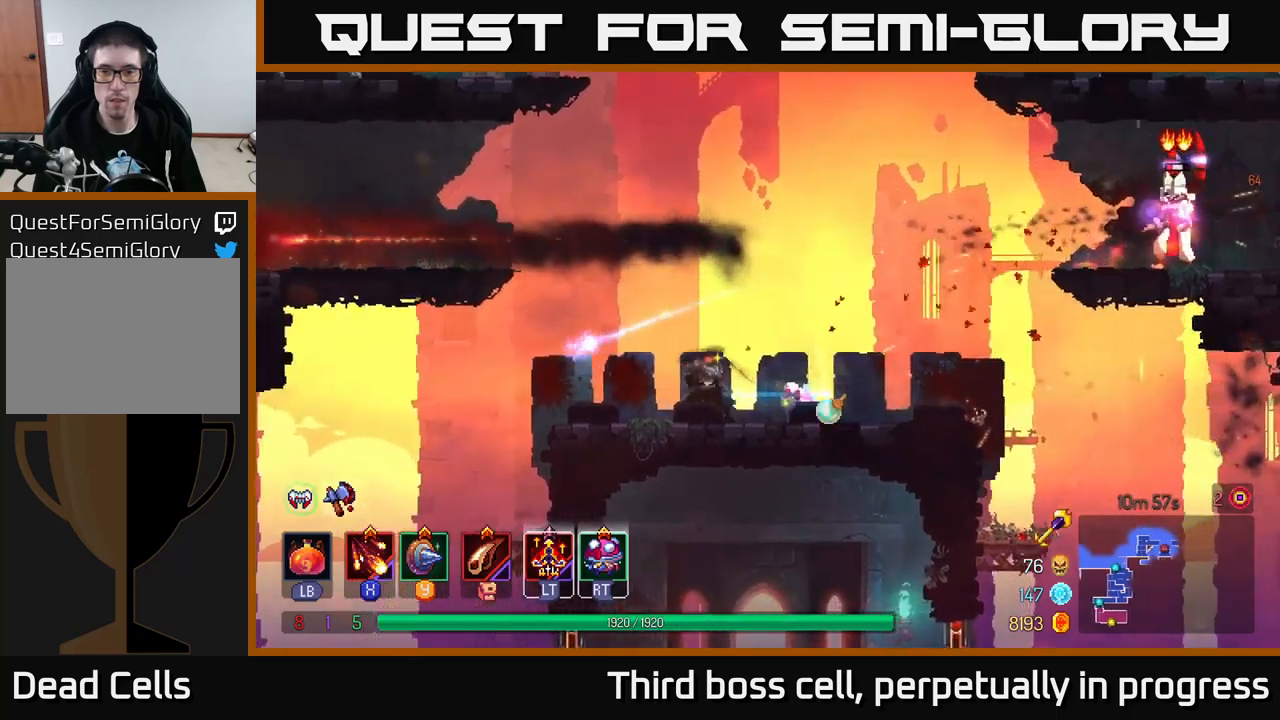
{"buttons": [], "left_stick": "center", "right_stick": "center", "events": [[117, "A", "down"], [217, "A", "up"], [250, "left_stick", "center"], [300, "A", "down"], [384, "X", "down"], [400, "A", "up"], [484, "X", "up"]]}
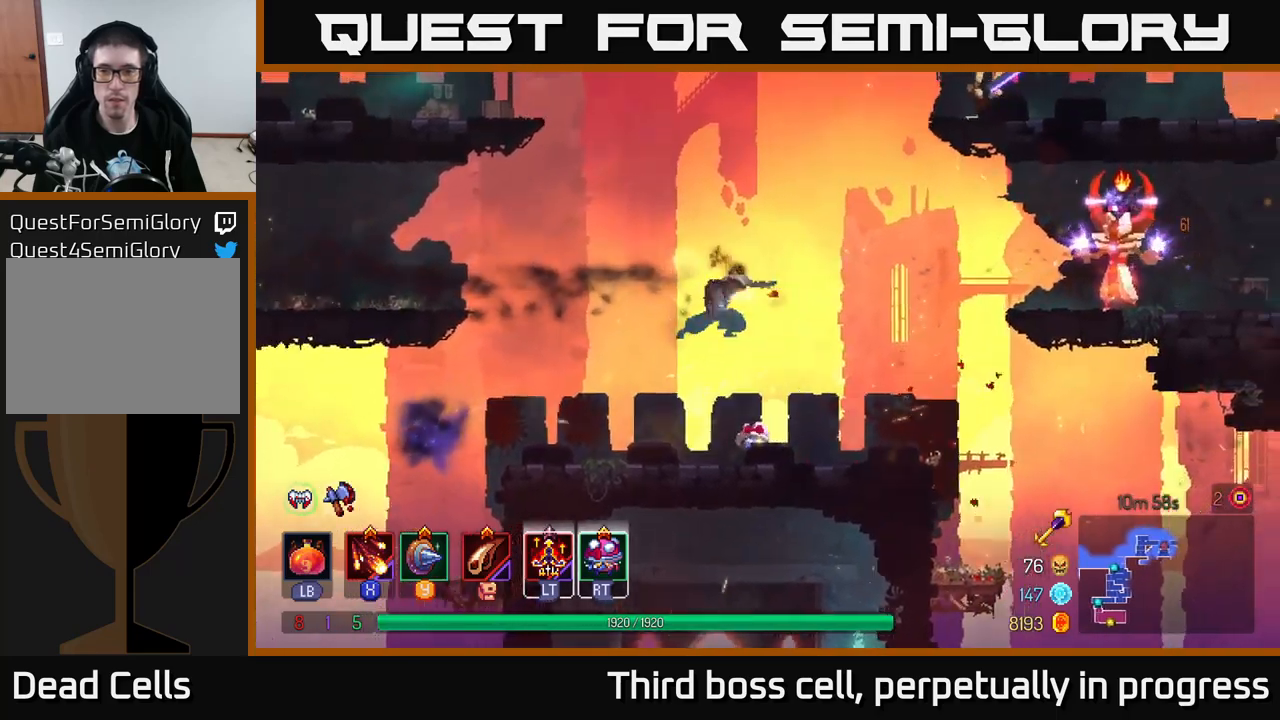
{"buttons": [], "left_stick": "right", "right_stick": "center", "events": [[450, "left_stick", "right"]]}
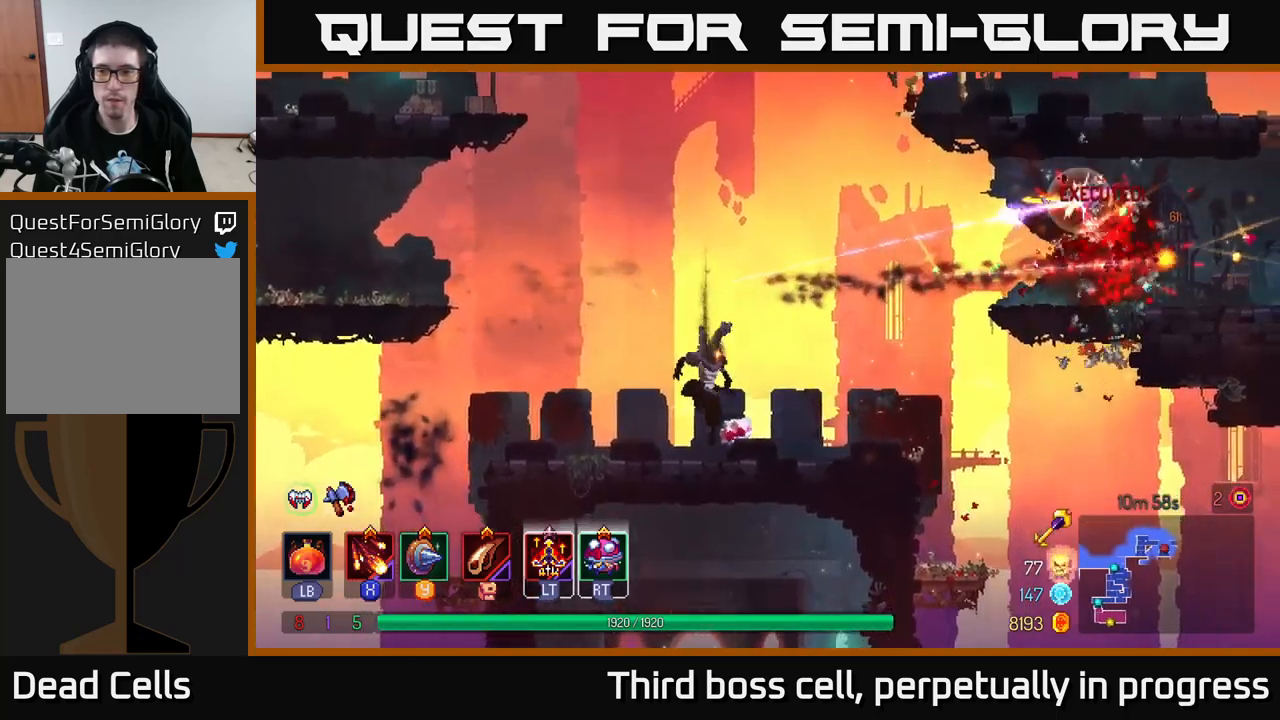
{"buttons": ["A"], "left_stick": "right", "right_stick": "center", "events": [[334, "A", "down"], [417, "A", "up"], [500, "A", "down"]]}
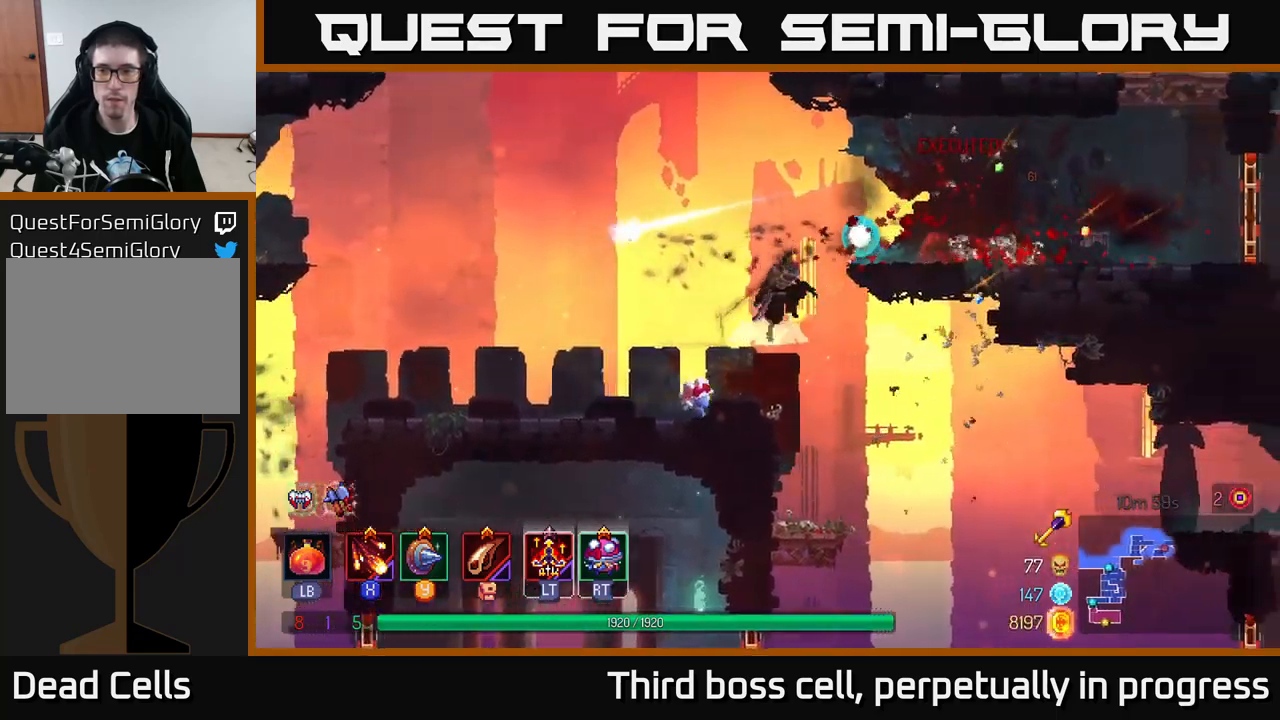
{"buttons": ["B"], "left_stick": "right", "right_stick": "center", "events": [[134, "A", "up"], [384, "B", "down"]]}
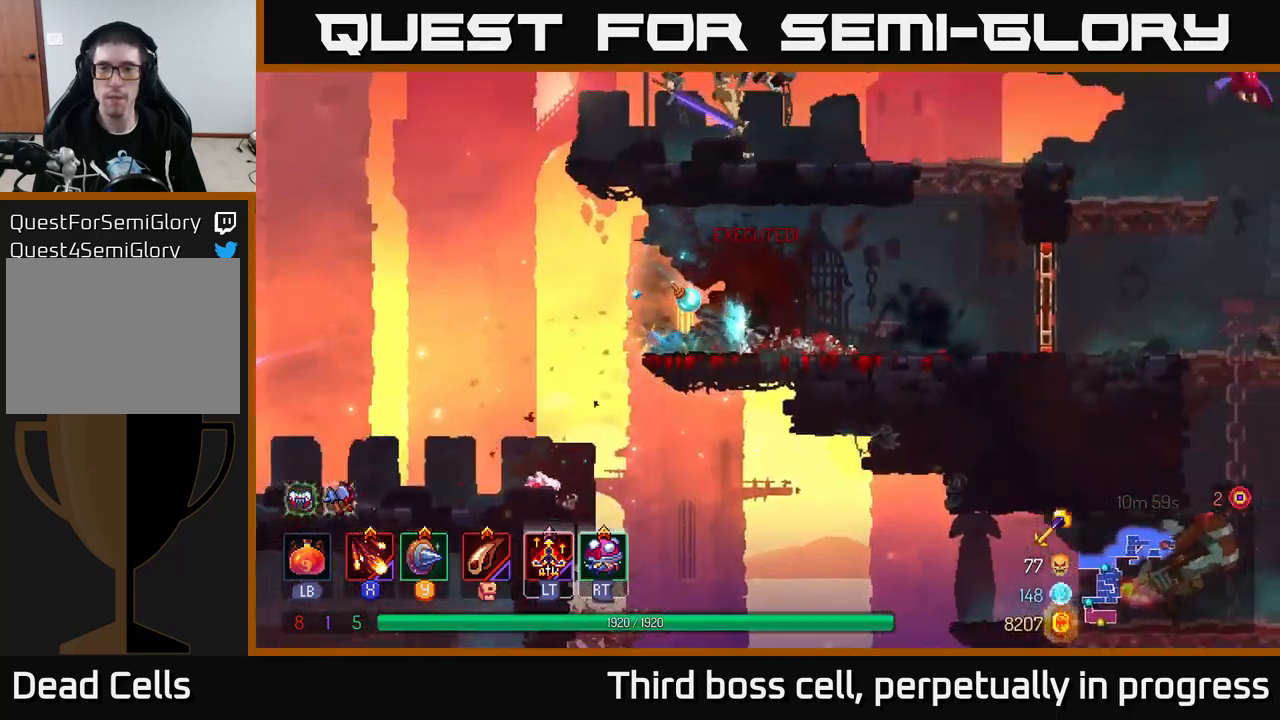
{"buttons": ["X"], "left_stick": "left", "right_stick": "center", "events": [[17, "B", "up"], [184, "A", "down"], [300, "A", "up"], [367, "A", "down"], [400, "left_stick", "left"], [434, "X", "down"], [467, "A", "up"]]}
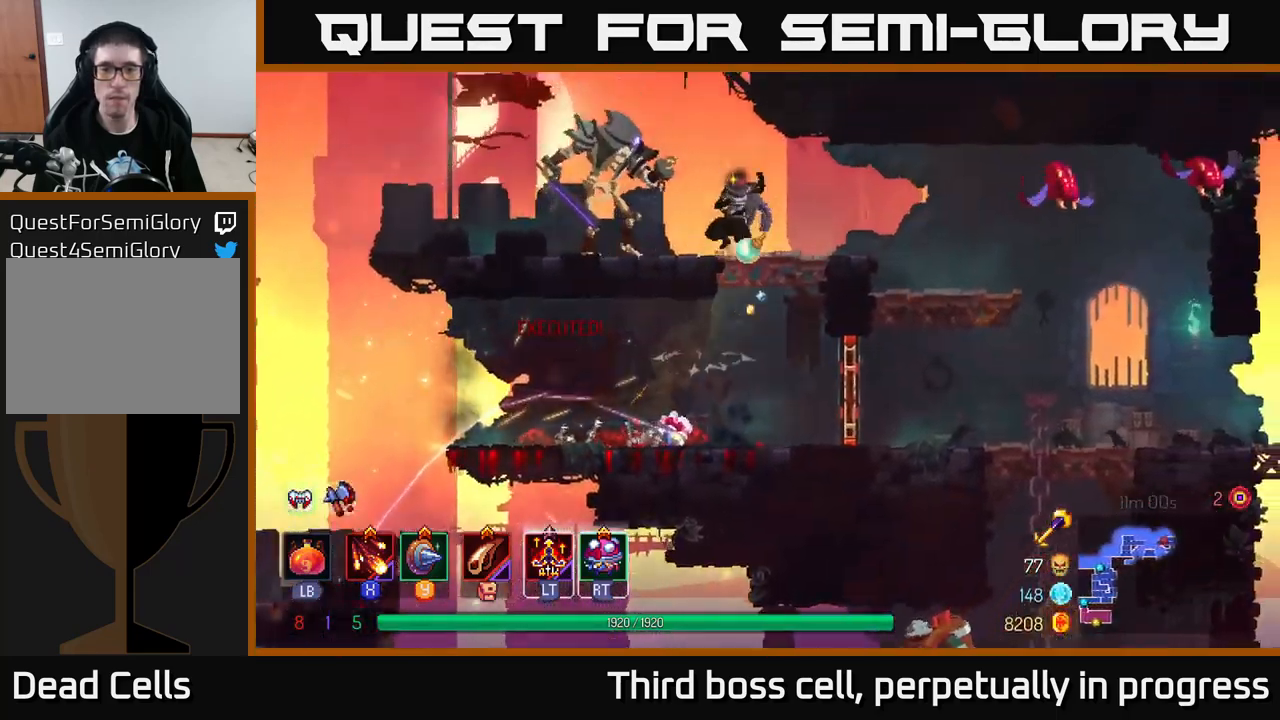
{"buttons": ["X"], "left_stick": "center", "right_stick": "center", "events": [[50, "X", "up"], [150, "X", "down"], [200, "X", "up"], [284, "X", "down"], [334, "X", "up"], [417, "X", "down"], [467, "left_stick", "center"]]}
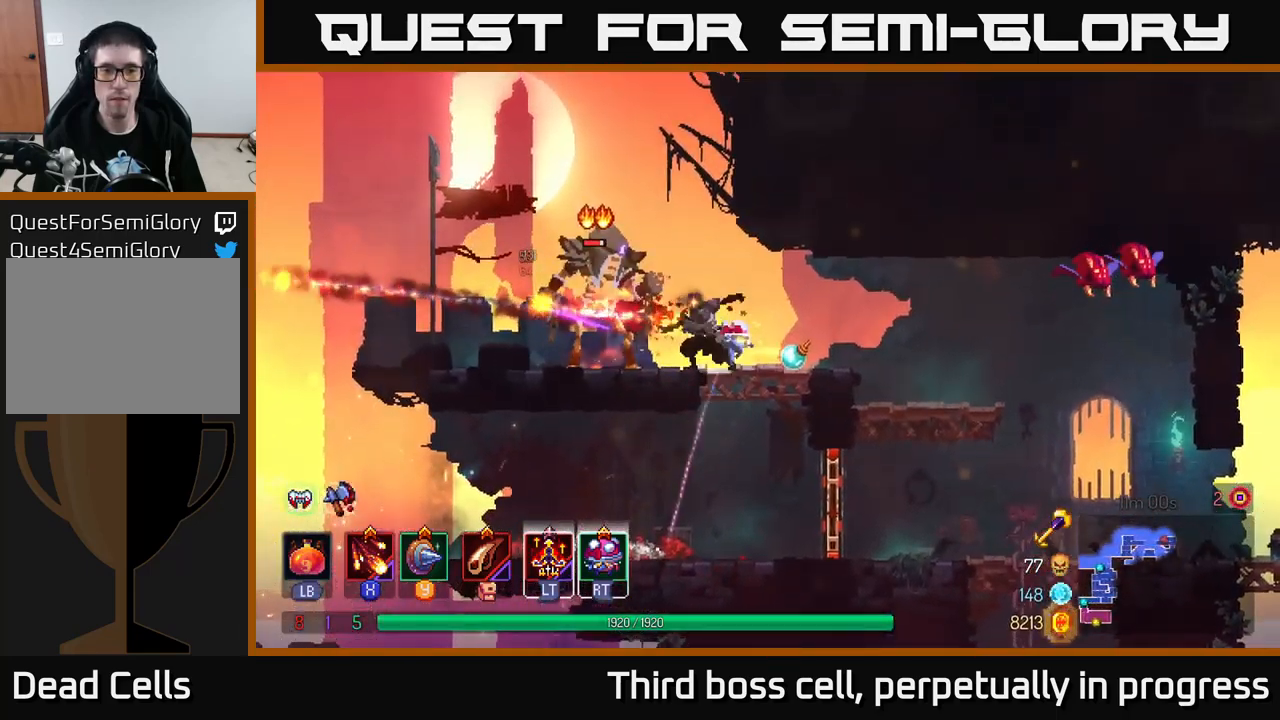
{"buttons": [], "left_stick": "left", "right_stick": "center", "events": [[17, "X", "up"], [100, "X", "down"], [184, "X", "up"], [250, "X", "down"], [350, "X", "up"], [450, "left_stick", "left"]]}
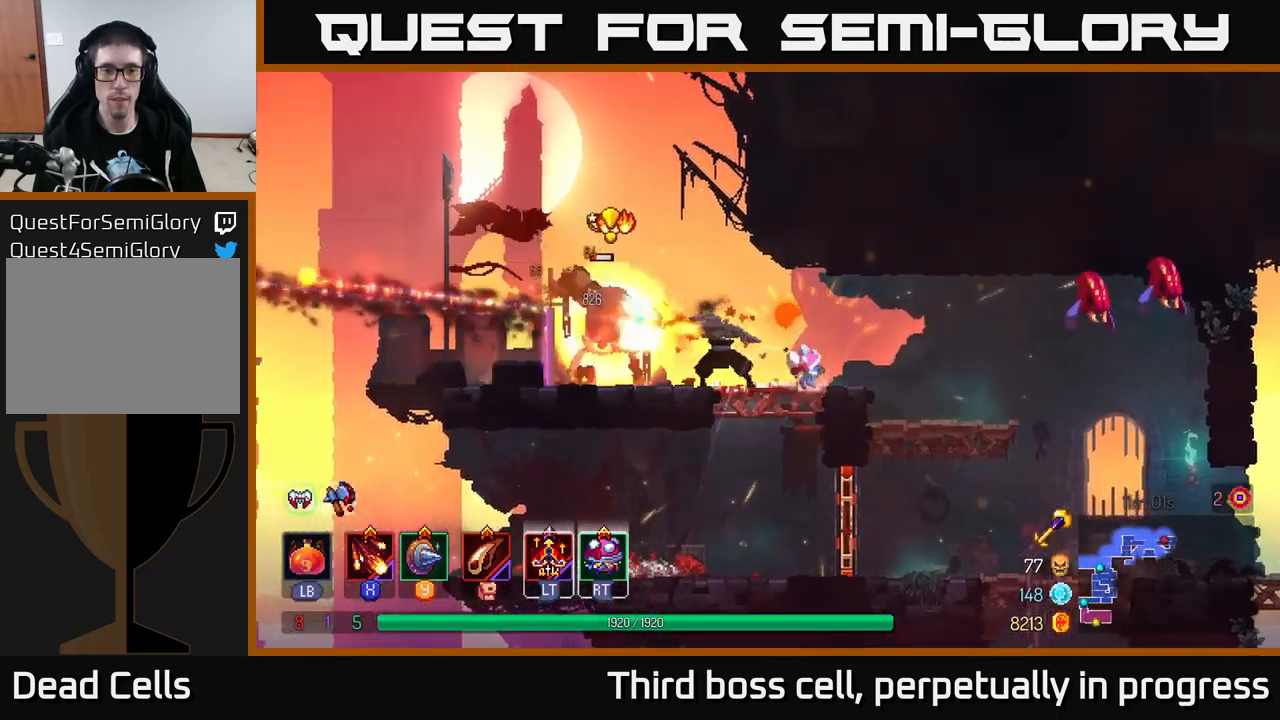
{"buttons": [], "left_stick": "left", "right_stick": "center", "events": [[84, "B", "down"], [134, "B", "up"], [200, "B", "down"], [284, "B", "up"], [367, "B", "down"], [450, "B", "up"]]}